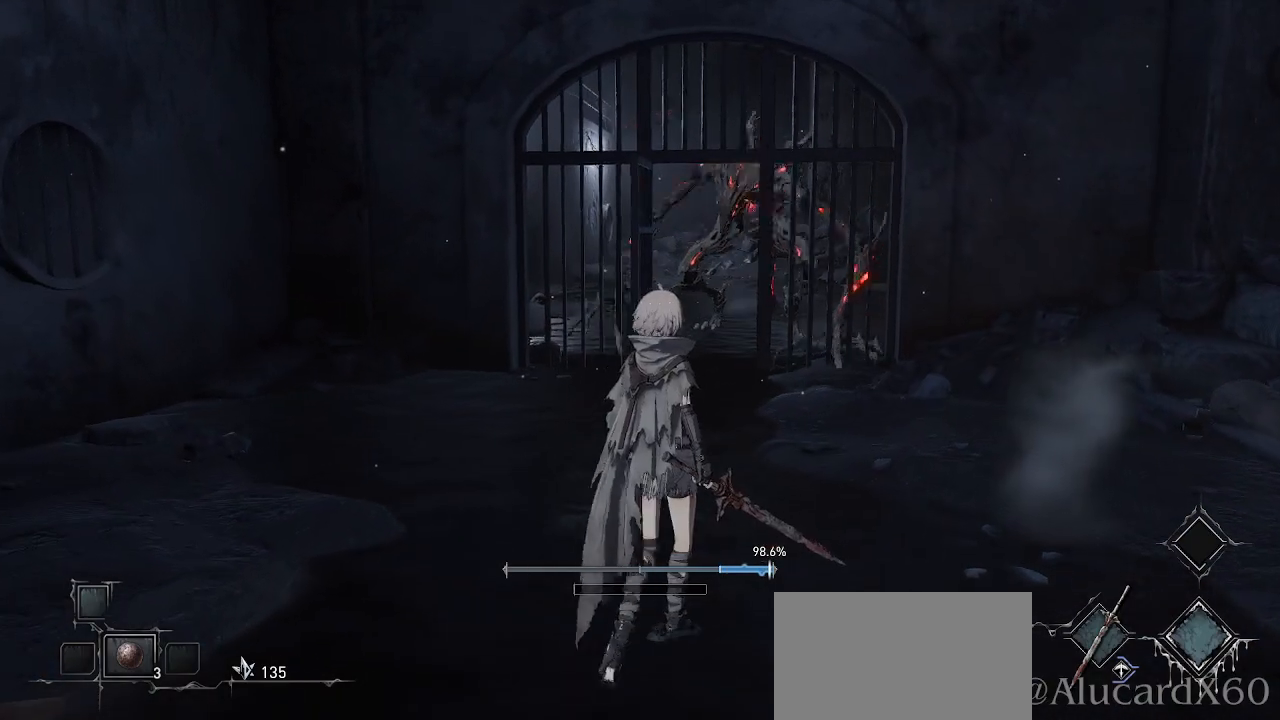
Gameplay with a controller (PlayStation layout); each line is a JSON object with the inputs held at the frame after it. "events" lists button and stick changes between this image and that frame as [ms after this image, input, new state], when the widget could be followed in between.
{"buttons": [], "left_stick": "center", "right_stick": "center", "events": [[267, "left_stick", "center"]]}
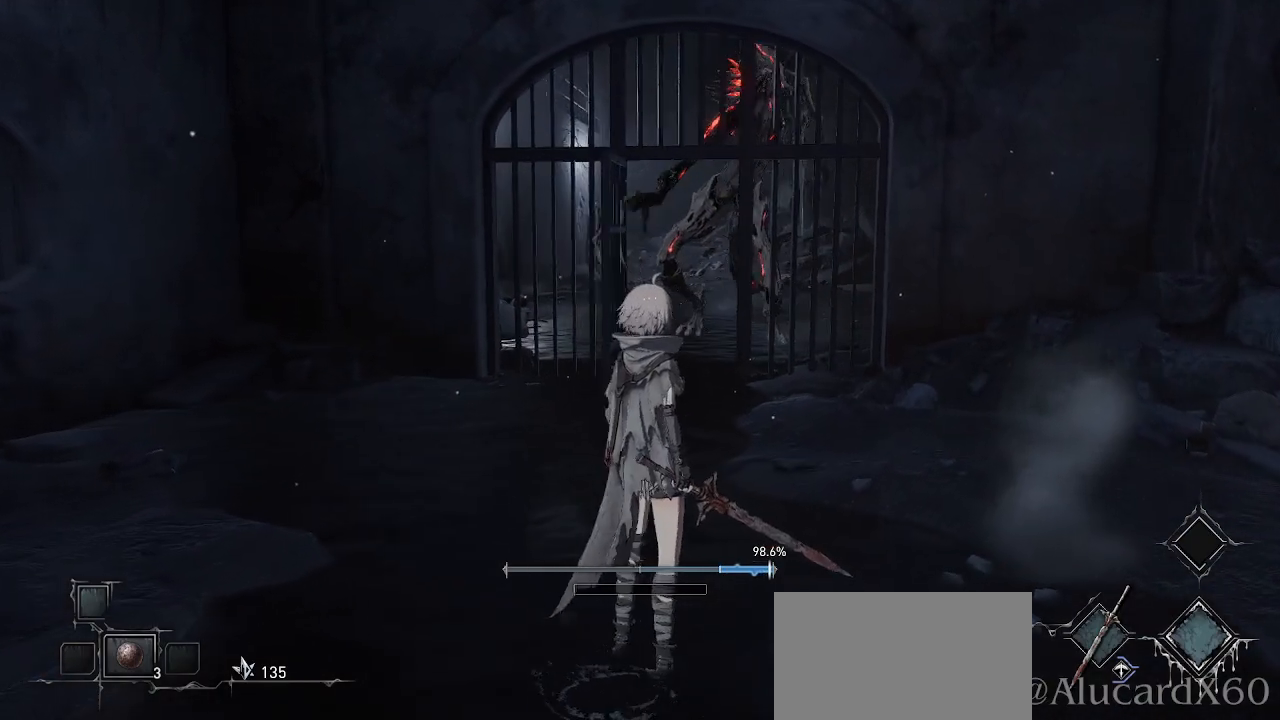
{"buttons": [], "left_stick": "up", "right_stick": "center", "events": [[100, "left_stick", "up"], [250, "left_stick", "center"], [333, "left_stick", "up"]]}
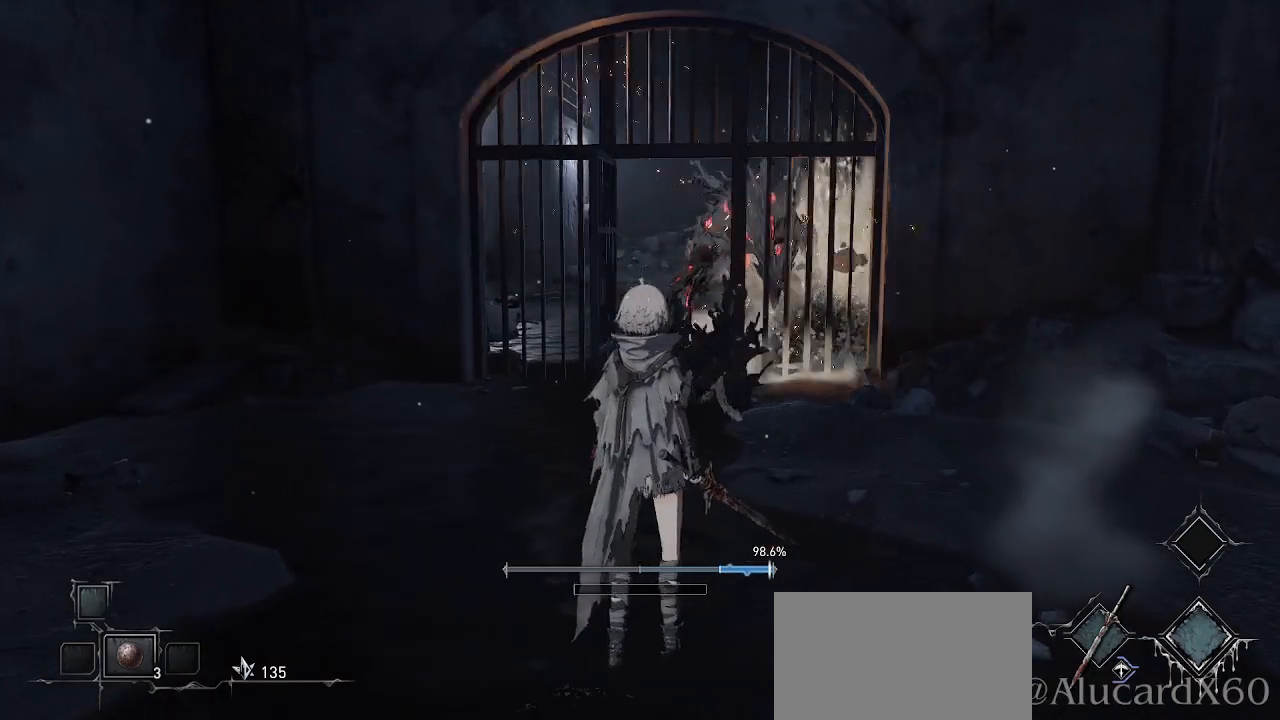
{"buttons": [], "left_stick": "up", "right_stick": "center", "events": [[150, "left_stick", "center"], [333, "left_stick", "up"]]}
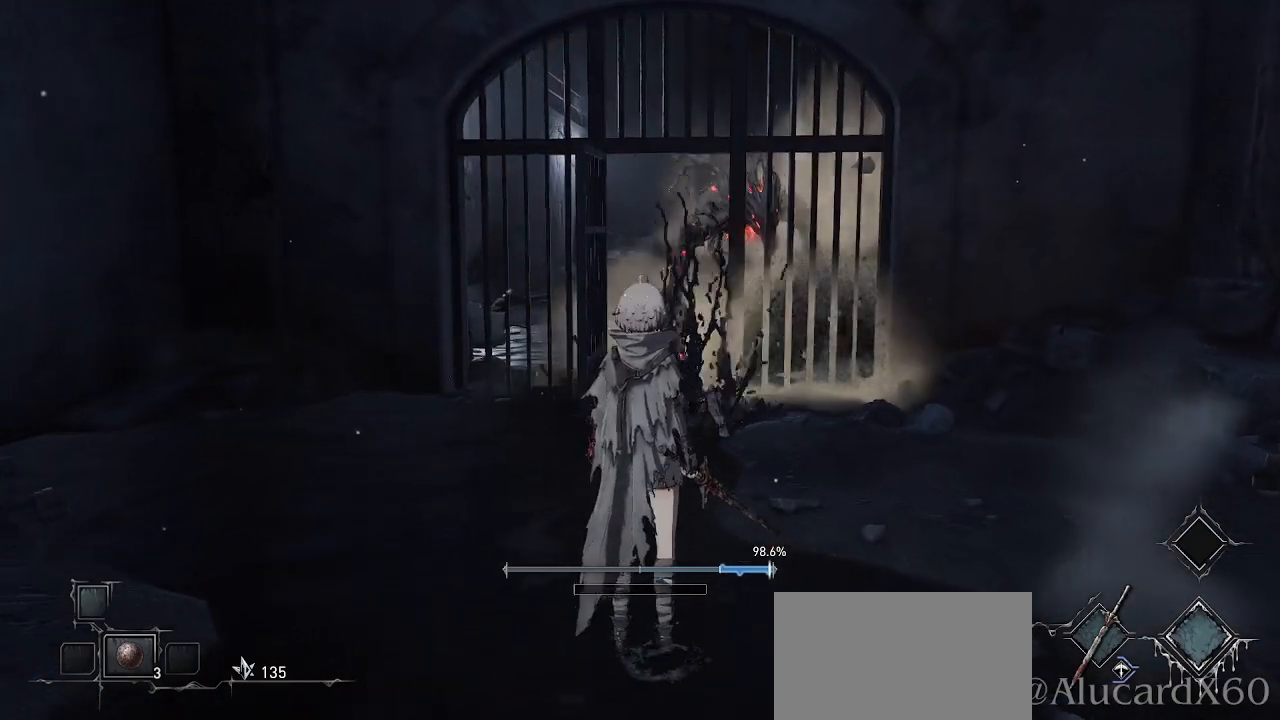
{"buttons": [], "left_stick": "up", "right_stick": "center", "events": []}
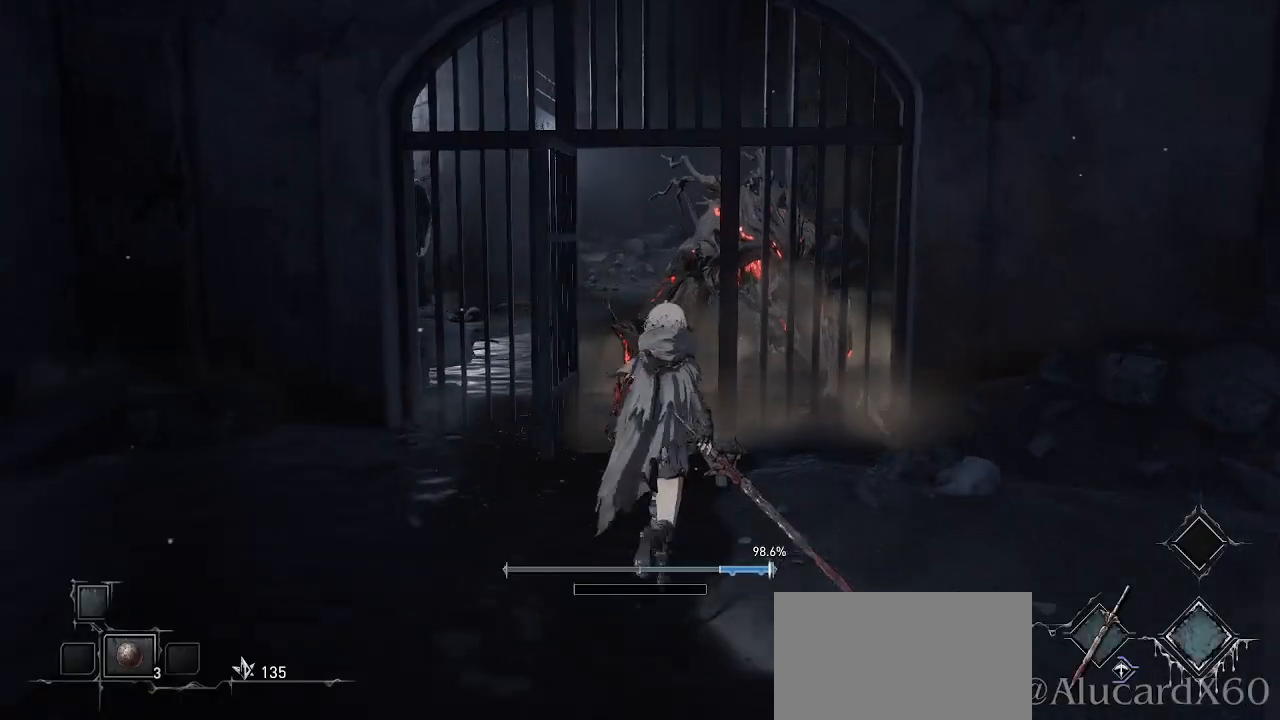
{"buttons": [], "left_stick": "up", "right_stick": "center", "events": [[133, "R1", "down"], [267, "R1", "up"]]}
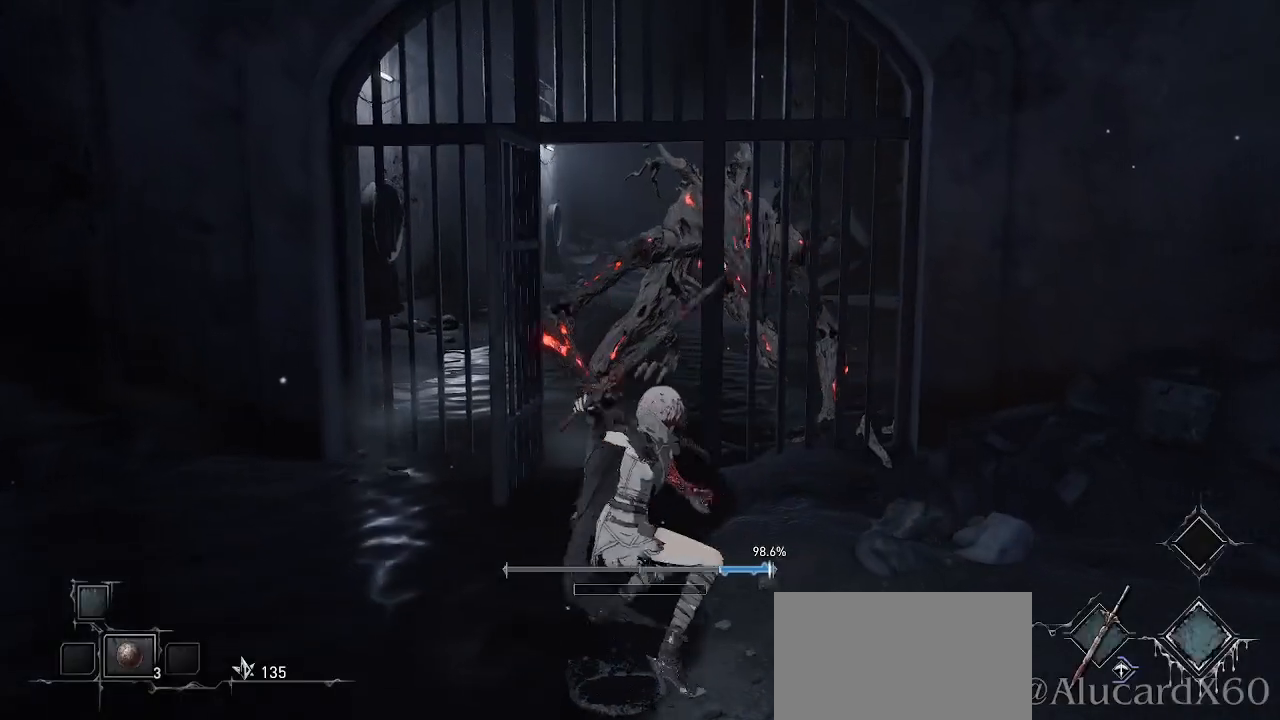
{"buttons": [], "left_stick": "down", "right_stick": "center", "events": [[217, "left_stick", "center"], [350, "left_stick", "down"]]}
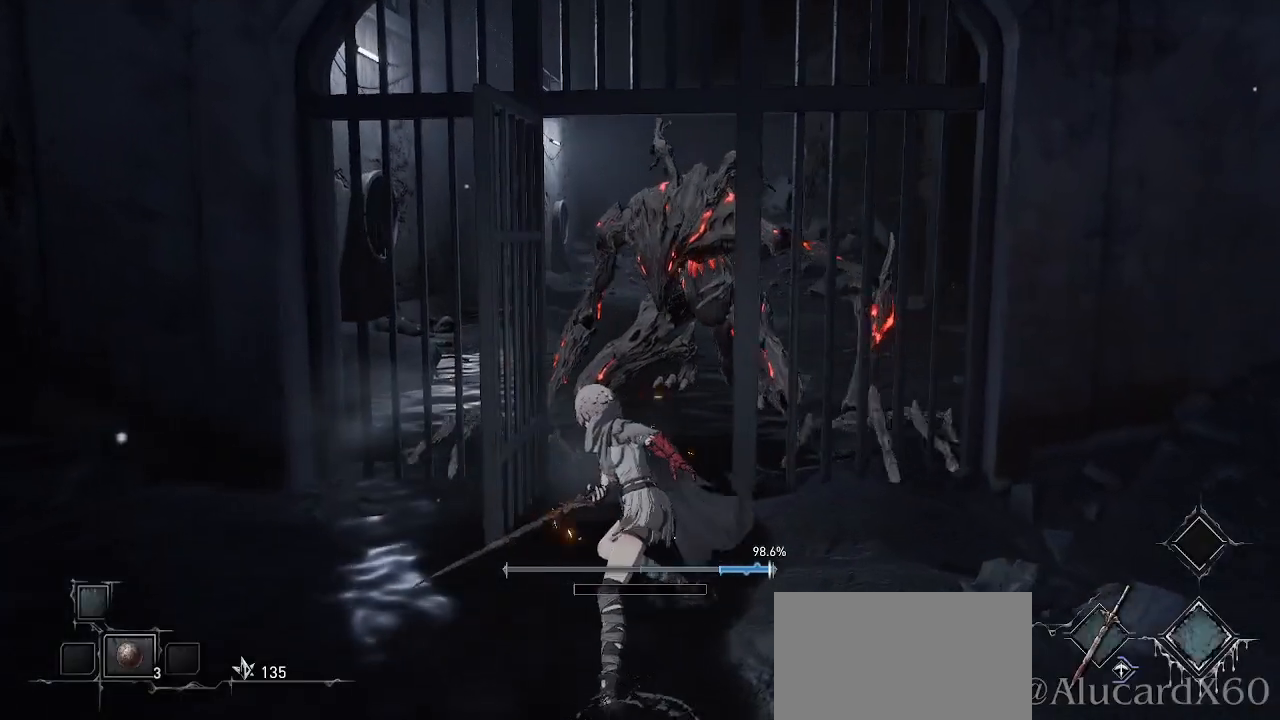
{"buttons": [], "left_stick": "down", "right_stick": "center", "events": [[67, "CIRCLE", "down"], [200, "CIRCLE", "up"]]}
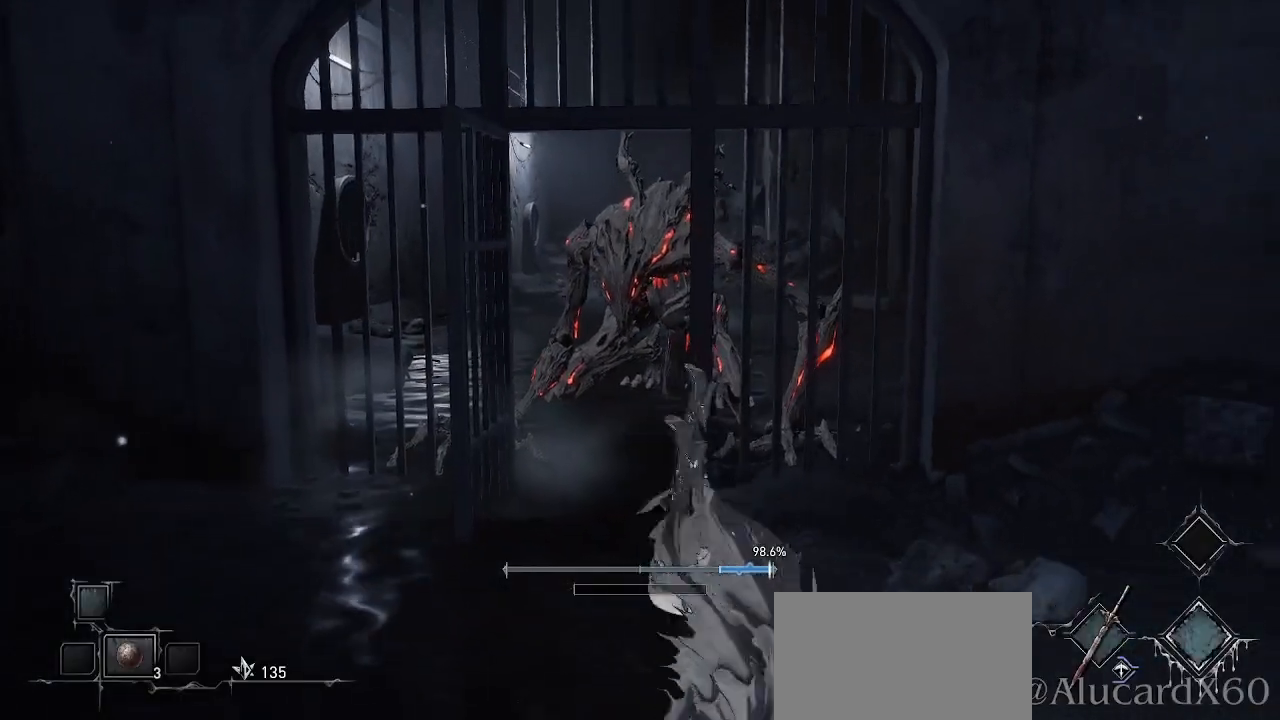
{"buttons": [], "left_stick": "down-left", "right_stick": "center", "events": [[350, "left_stick", "down-left"]]}
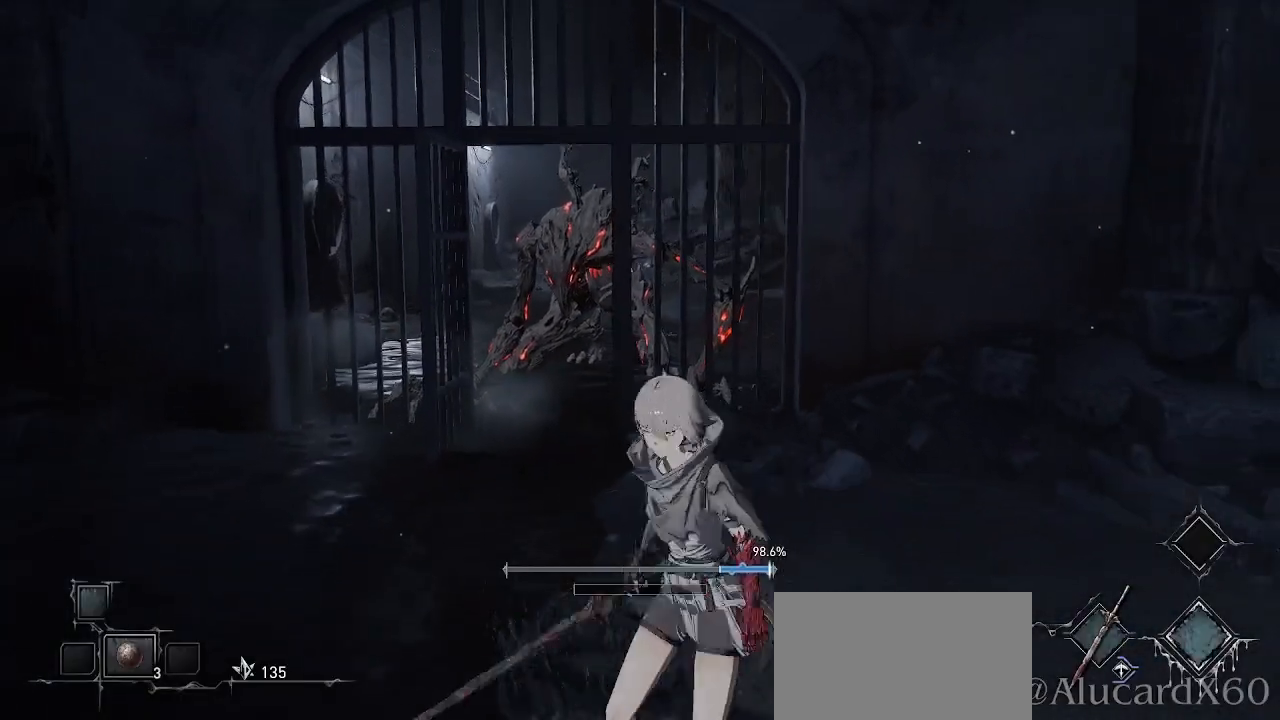
{"buttons": [], "left_stick": "center", "right_stick": "center", "events": [[33, "R3", "down"], [33, "left_stick", "down"], [133, "R3", "up"], [133, "left_stick", "center"]]}
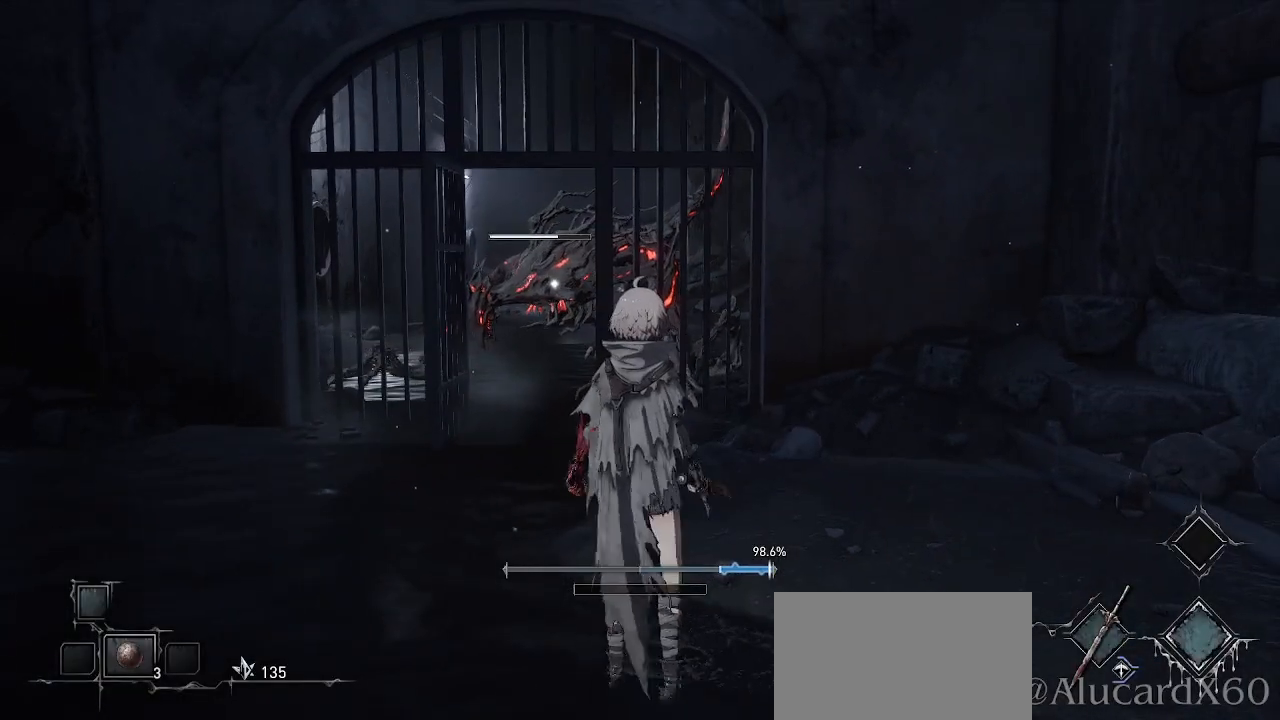
{"buttons": [], "left_stick": "center", "right_stick": "center", "events": [[33, "left_stick", "down"], [83, "left_stick", "down-left"], [417, "left_stick", "center"]]}
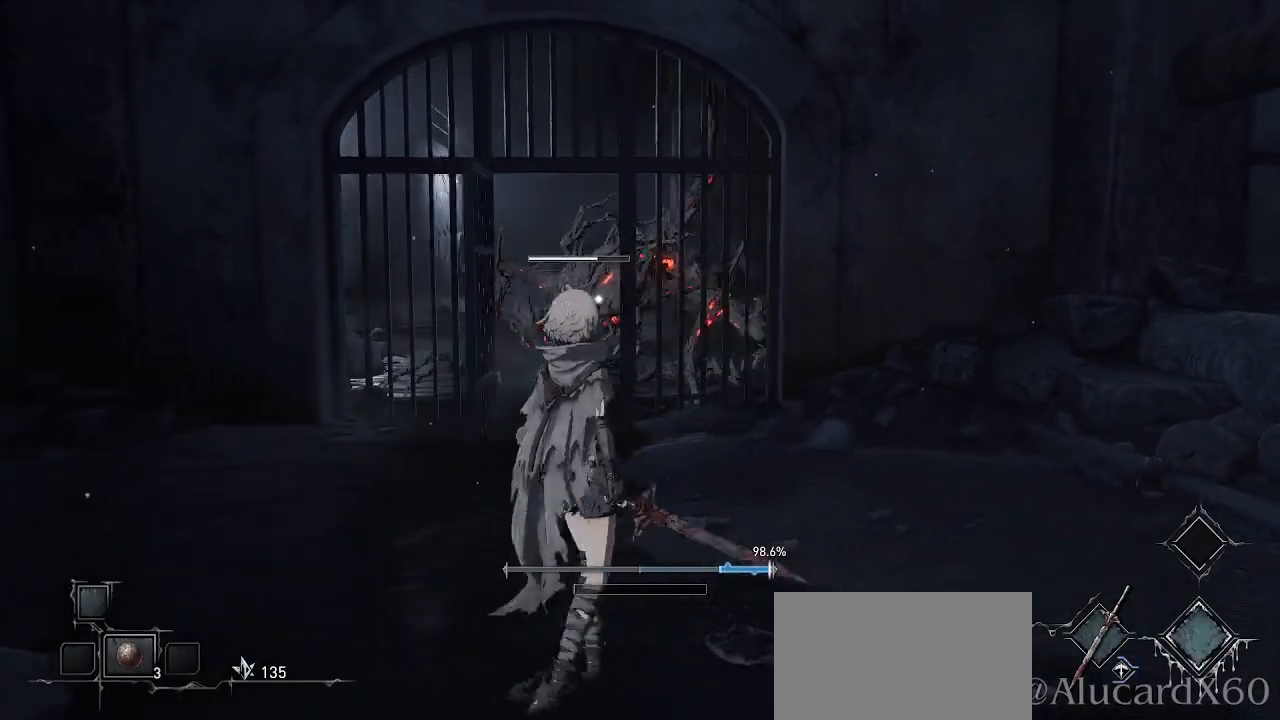
{"buttons": [], "left_stick": "left", "right_stick": "center", "events": [[150, "left_stick", "down-left"], [250, "left_stick", "left"], [317, "CIRCLE", "down"], [417, "CIRCLE", "up"]]}
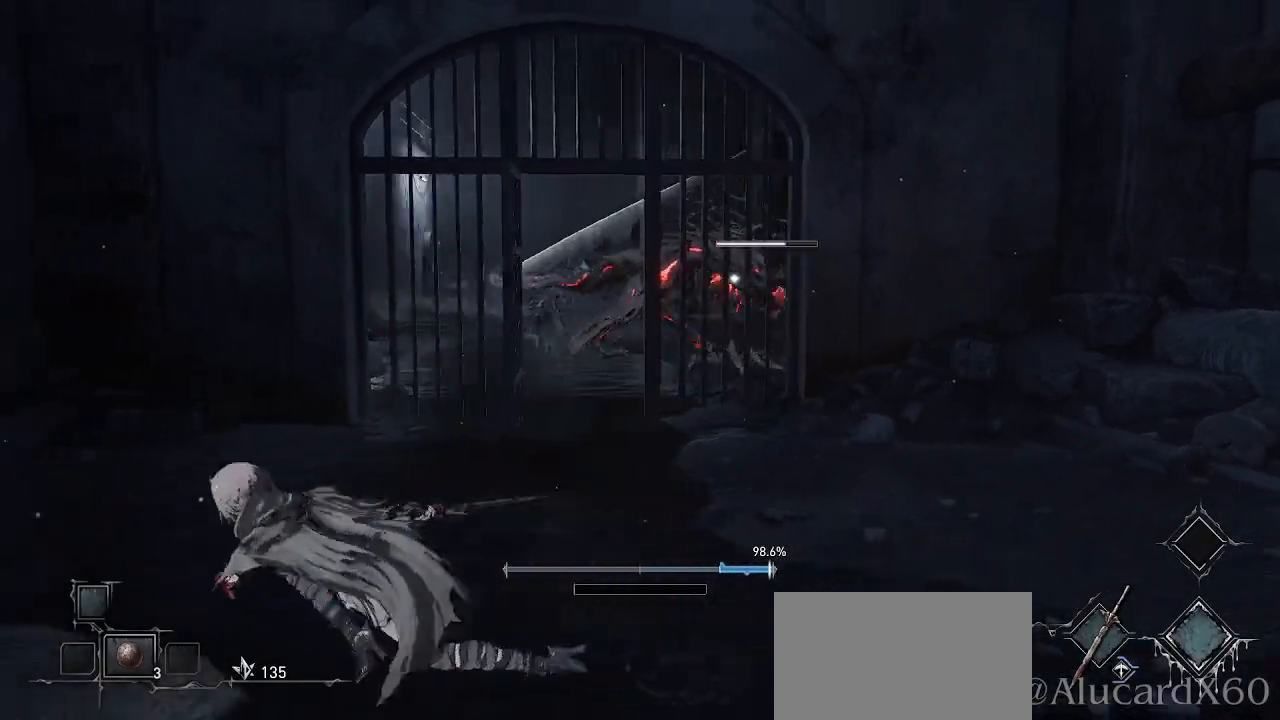
{"buttons": ["CIRCLE"], "left_stick": "right", "right_stick": "center", "events": [[183, "left_stick", "center"], [250, "left_stick", "right"], [450, "CIRCLE", "down"]]}
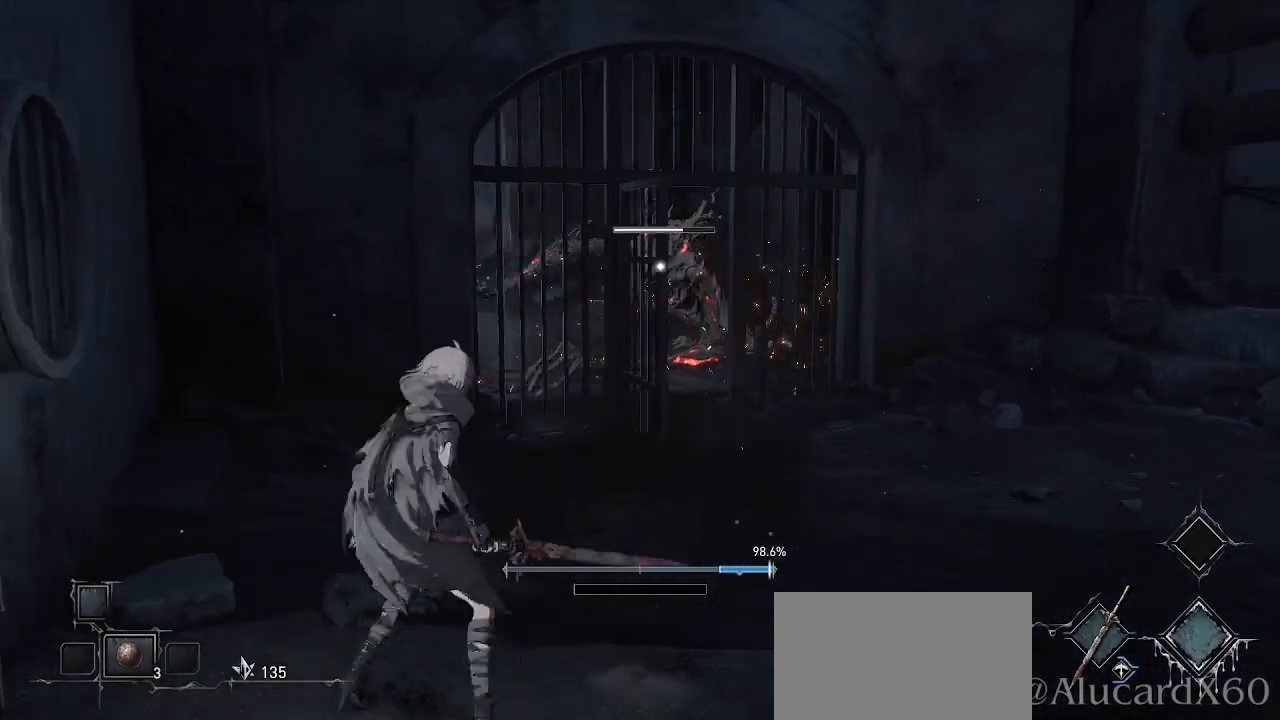
{"buttons": [], "left_stick": "center", "right_stick": "center", "events": [[83, "CIRCLE", "up"], [367, "left_stick", "center"]]}
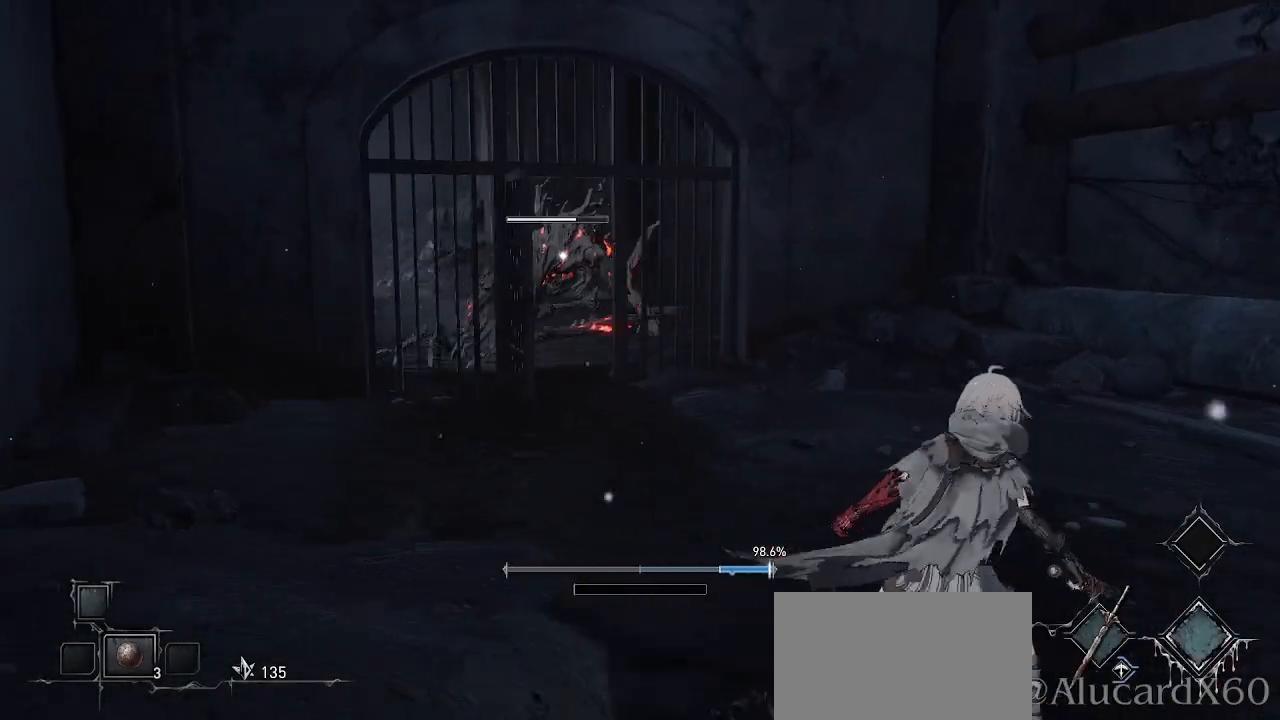
{"buttons": [], "left_stick": "up-right", "right_stick": "center", "events": [[33, "L2", "down"], [33, "R1", "down"], [33, "R2", "down"], [50, "R1", "up"], [50, "R2", "up"], [83, "L2", "up"], [133, "left_stick", "up"], [283, "left_stick", "up-right"], [400, "CIRCLE", "down"], [500, "CIRCLE", "up"]]}
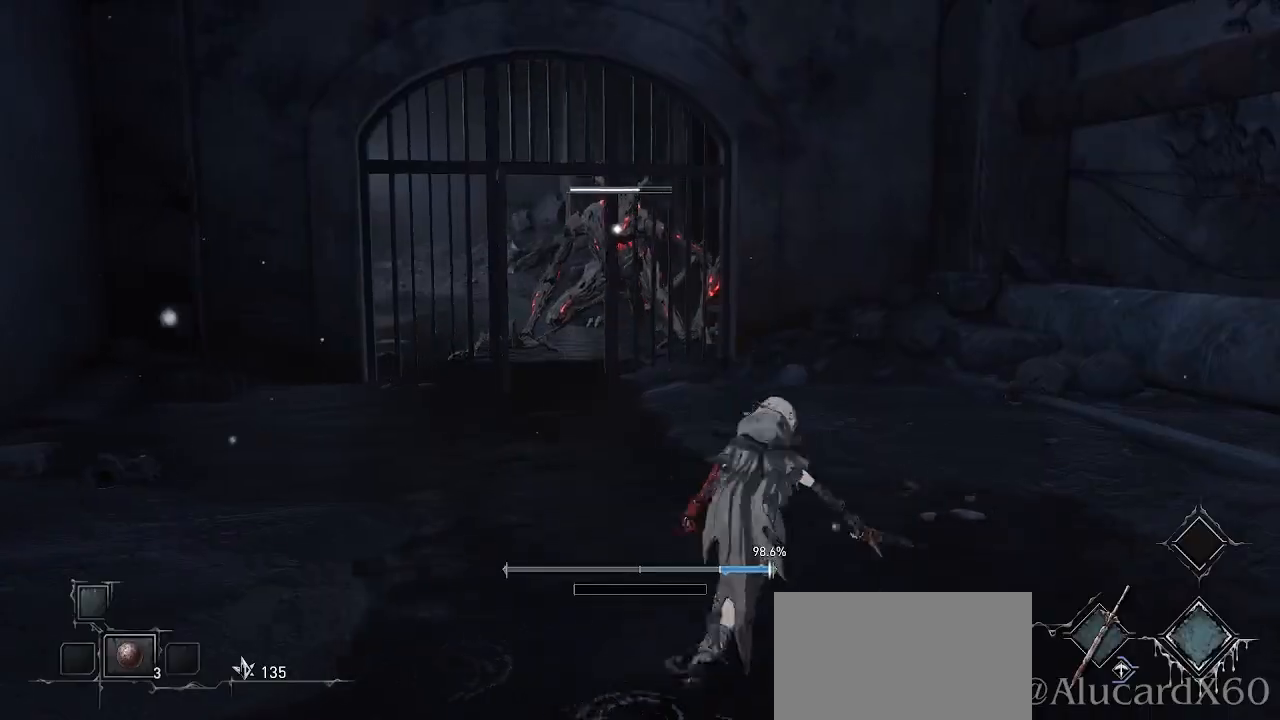
{"buttons": [], "left_stick": "left", "right_stick": "center", "events": [[217, "left_stick", "center"], [333, "left_stick", "left"]]}
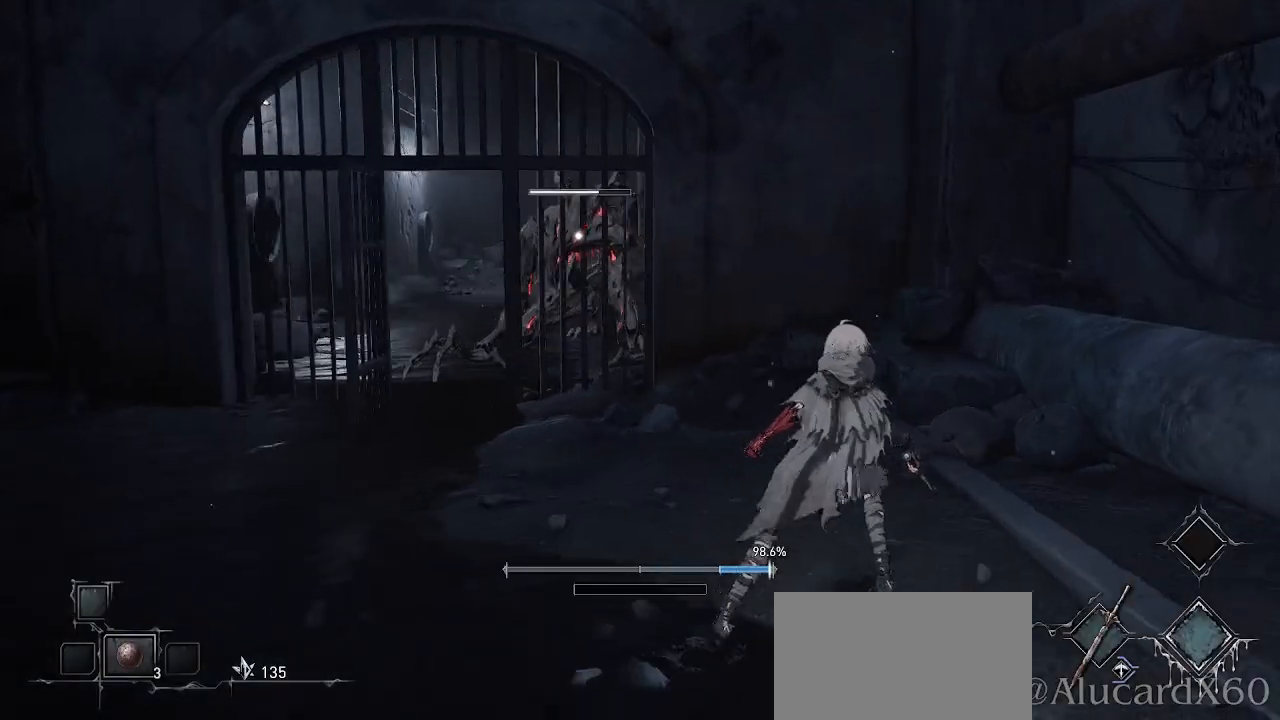
{"buttons": [], "left_stick": "right", "right_stick": "center", "events": [[17, "CIRCLE", "down"], [133, "CIRCLE", "up"], [417, "left_stick", "center"], [500, "left_stick", "right"]]}
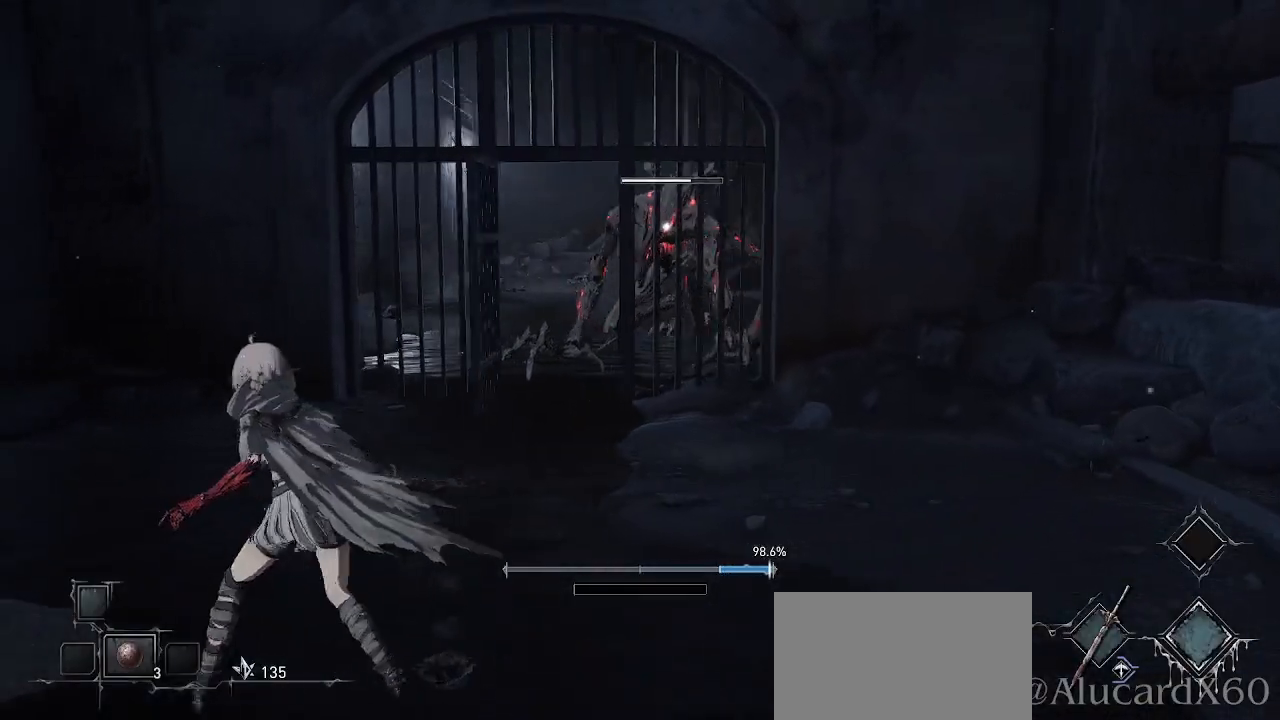
{"buttons": [], "left_stick": "center", "right_stick": "center", "events": [[167, "CIRCLE", "down"], [283, "CIRCLE", "up"], [450, "left_stick", "center"]]}
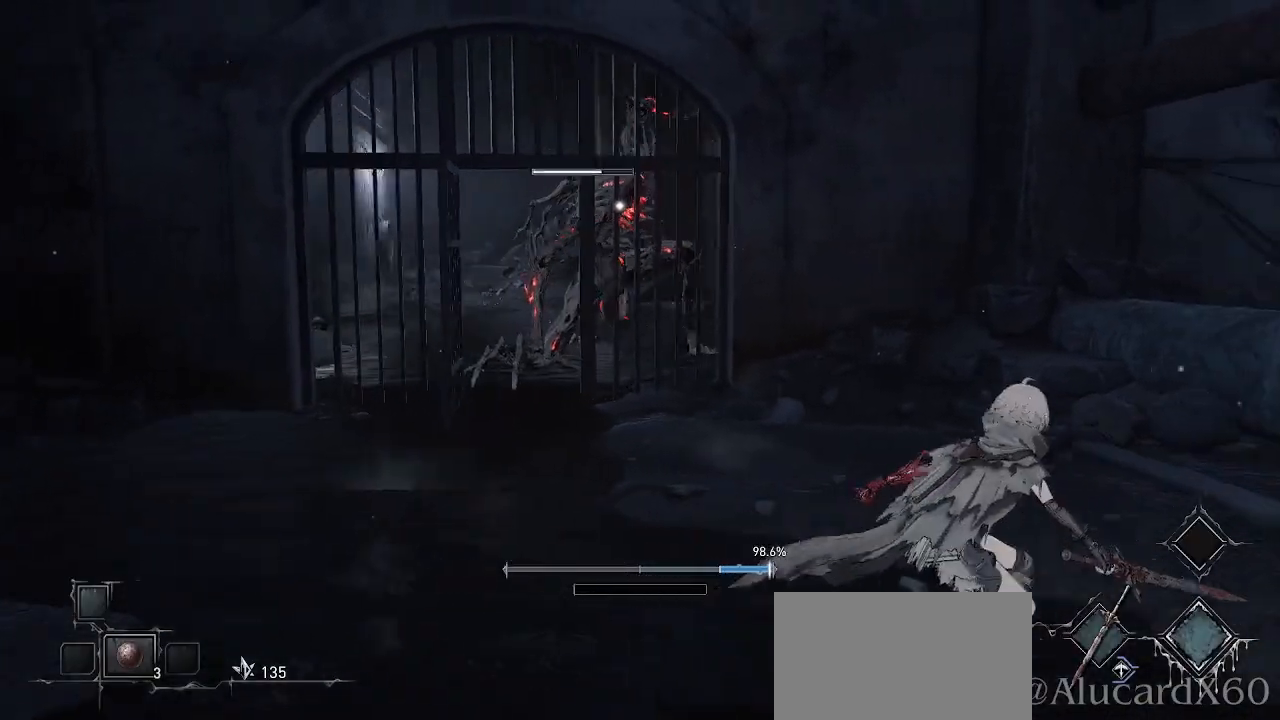
{"buttons": [], "left_stick": "center", "right_stick": "center", "events": []}
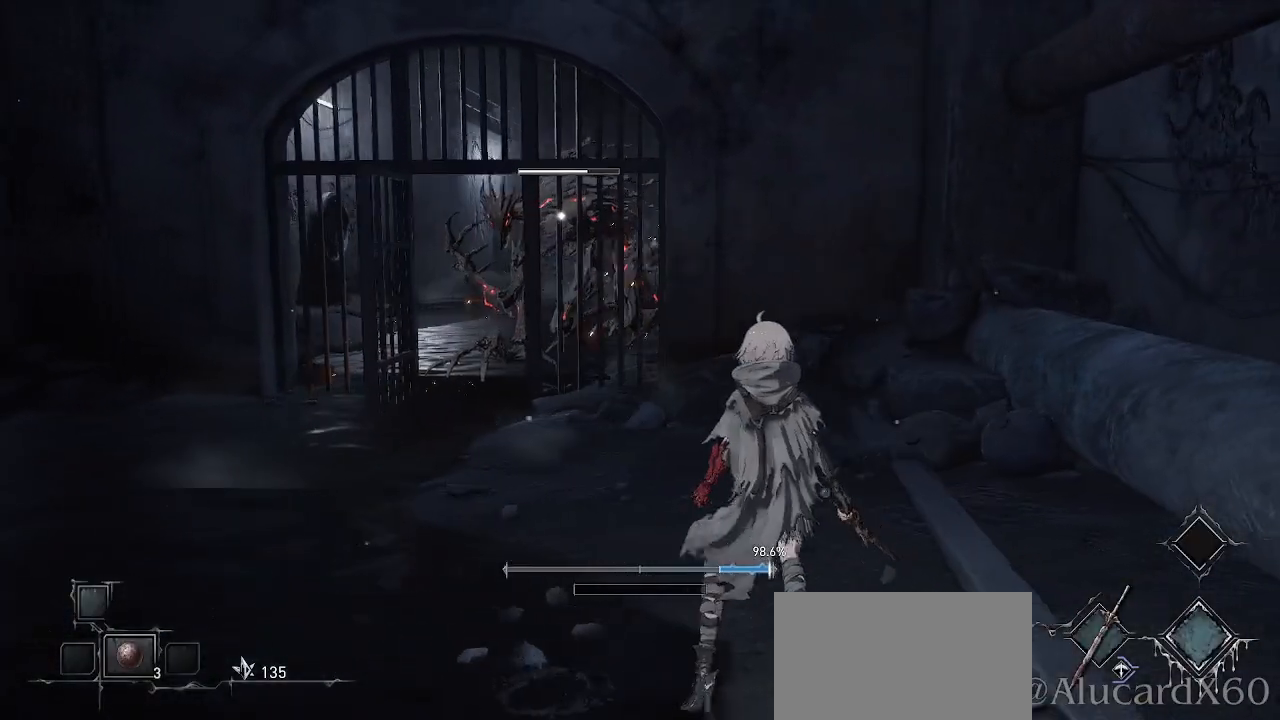
{"buttons": [], "left_stick": "center", "right_stick": "center", "events": []}
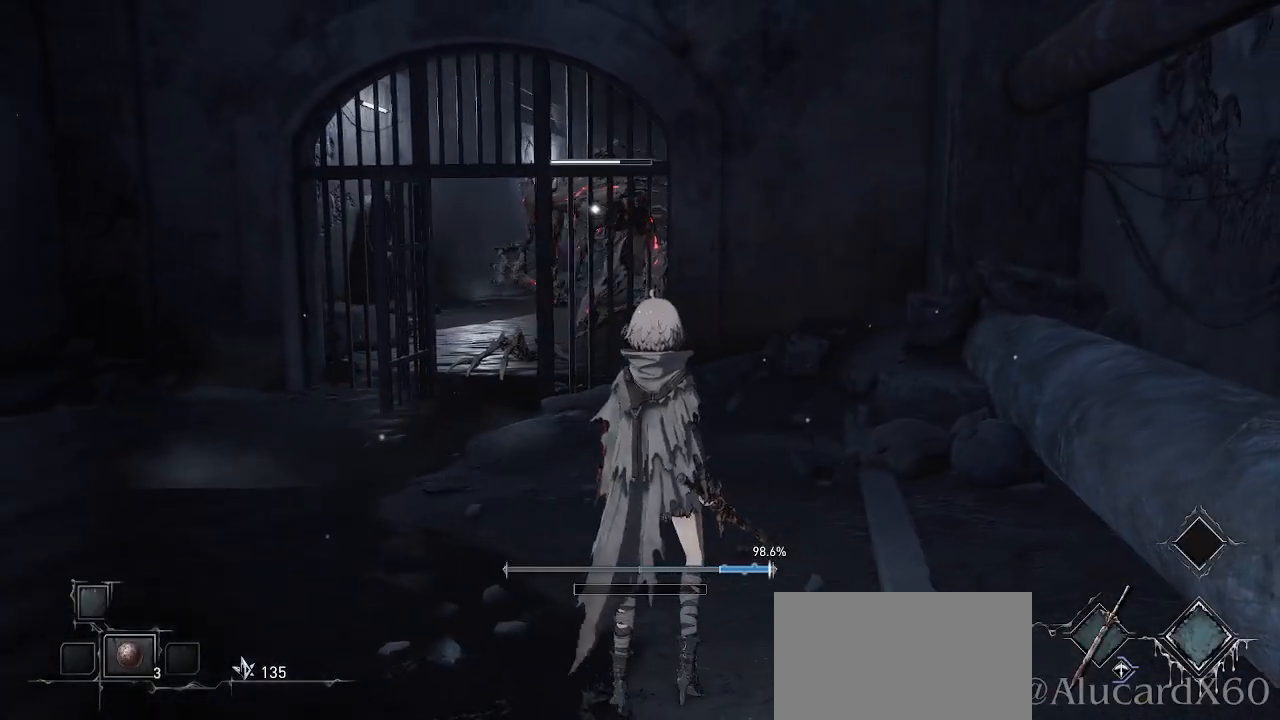
{"buttons": [], "left_stick": "left", "right_stick": "center", "events": [[267, "left_stick", "left"], [383, "CIRCLE", "down"], [500, "CIRCLE", "up"]]}
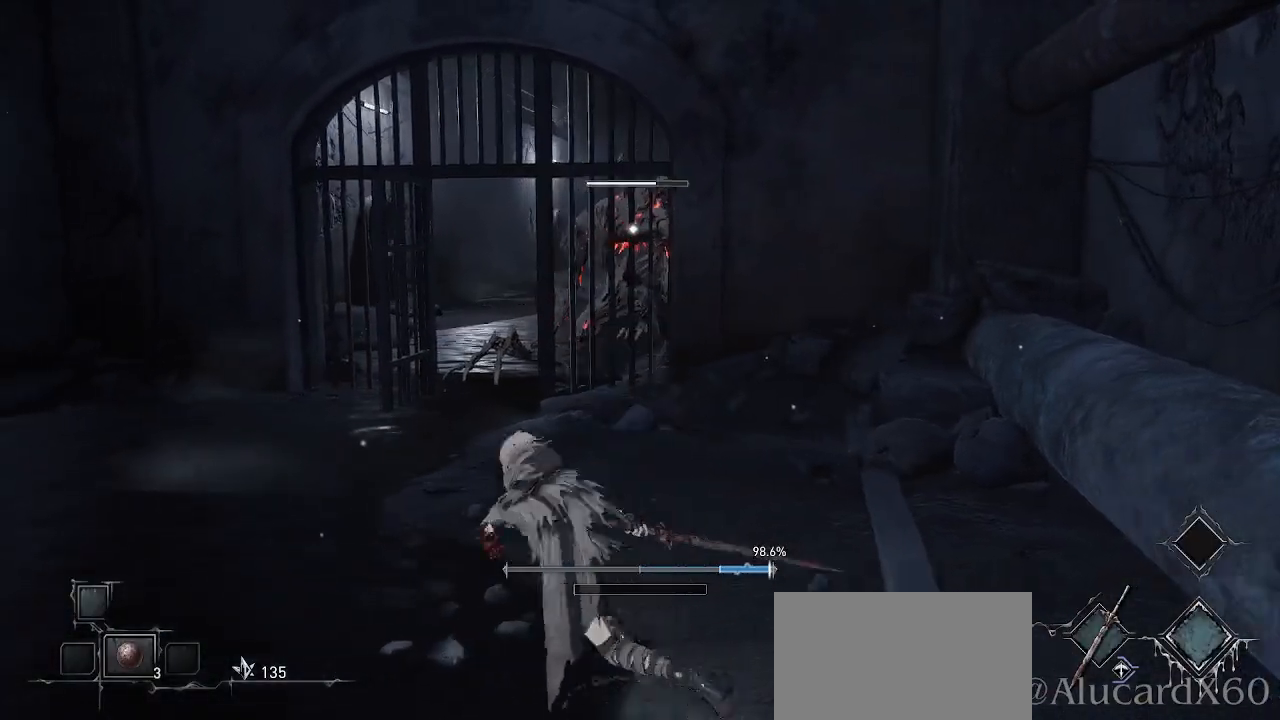
{"buttons": [], "left_stick": "center", "right_stick": "center", "events": [[333, "left_stick", "center"]]}
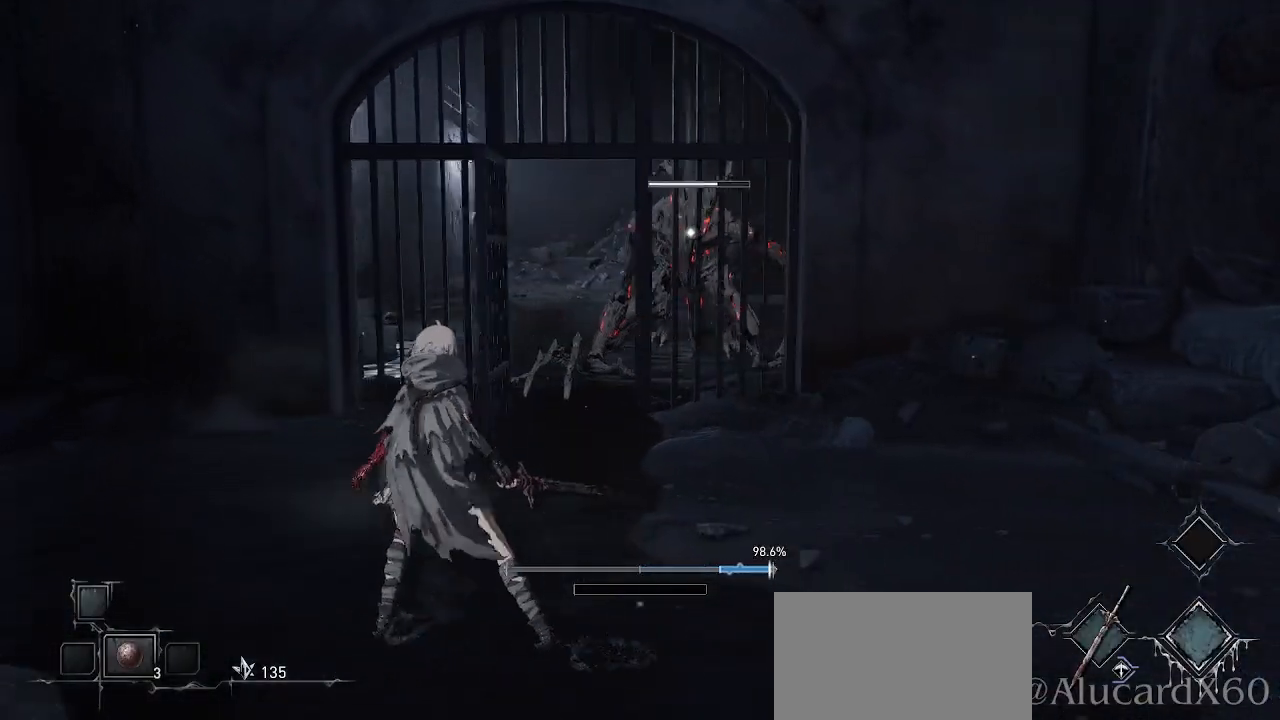
{"buttons": [], "left_stick": "up", "right_stick": "center", "events": [[17, "left_stick", "down"], [283, "left_stick", "right"], [350, "left_stick", "up"]]}
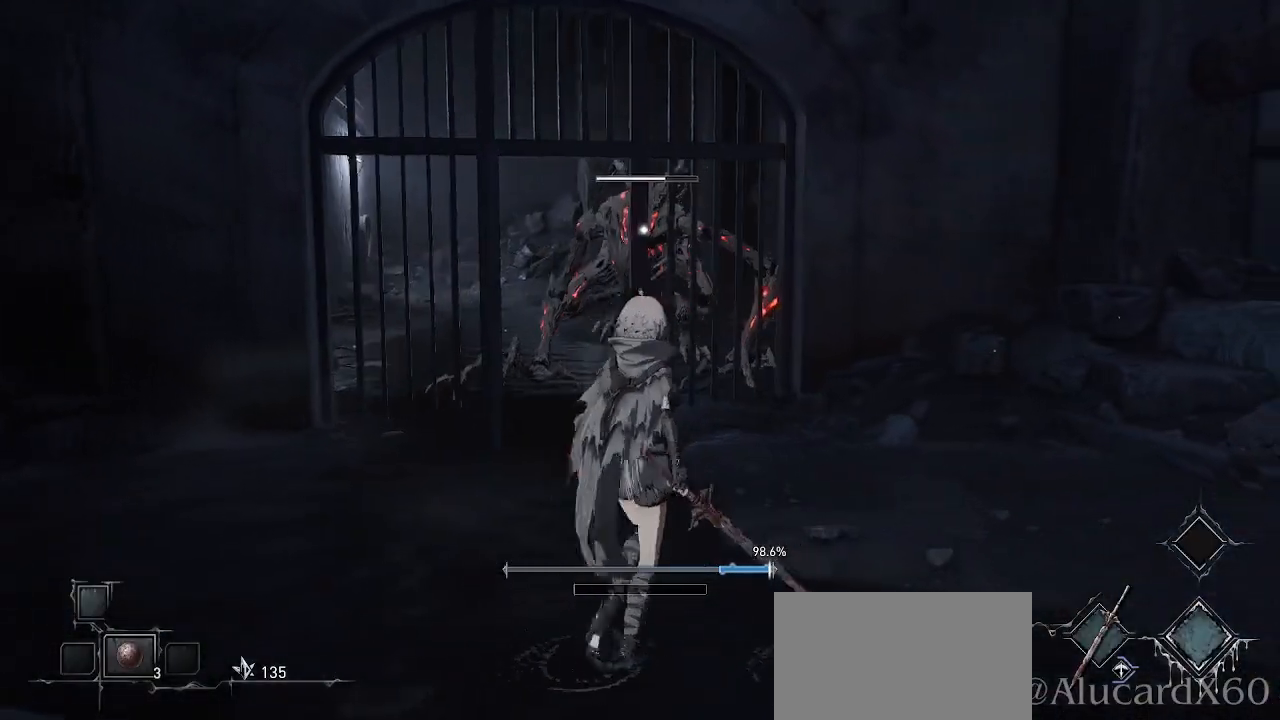
{"buttons": [], "left_stick": "down", "right_stick": "center", "events": [[233, "left_stick", "down-right"], [483, "left_stick", "down"]]}
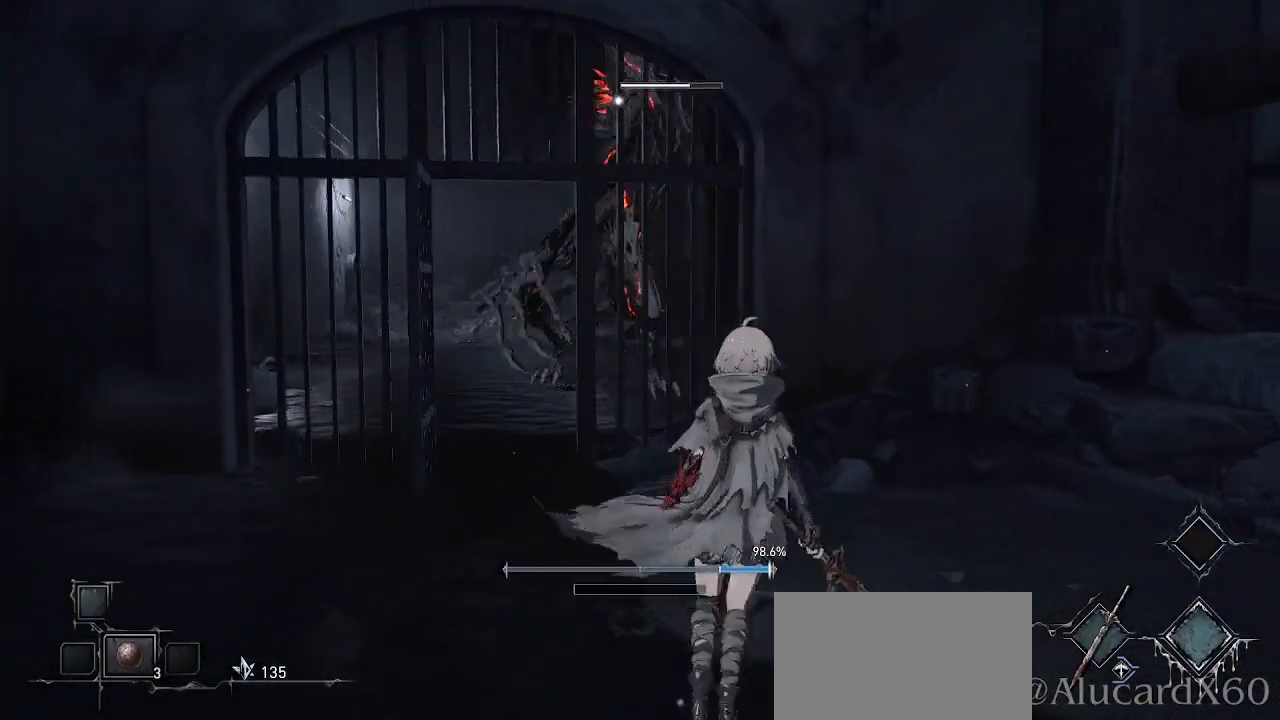
{"buttons": [], "left_stick": "up-left", "right_stick": "center", "events": [[250, "left_stick", "left"], [300, "left_stick", "up-left"]]}
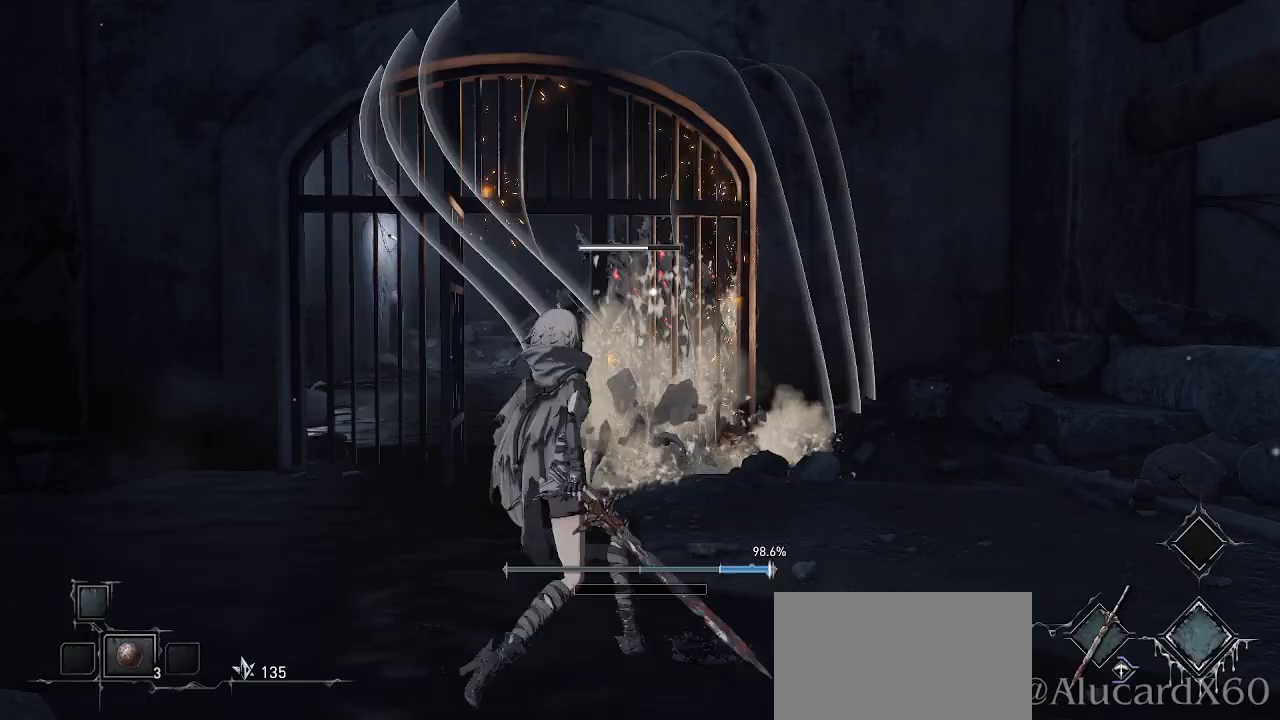
{"buttons": [], "left_stick": "up", "right_stick": "center", "events": [[67, "left_stick", "up"]]}
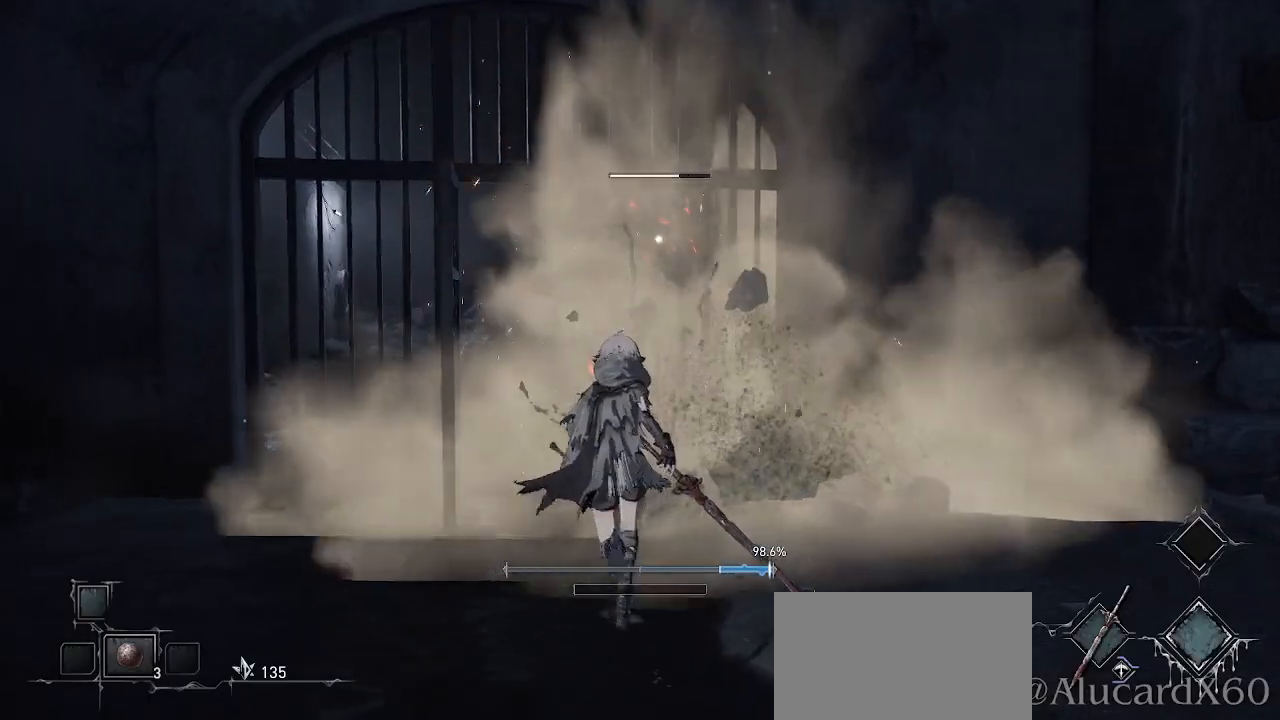
{"buttons": [], "left_stick": "up", "right_stick": "center"}
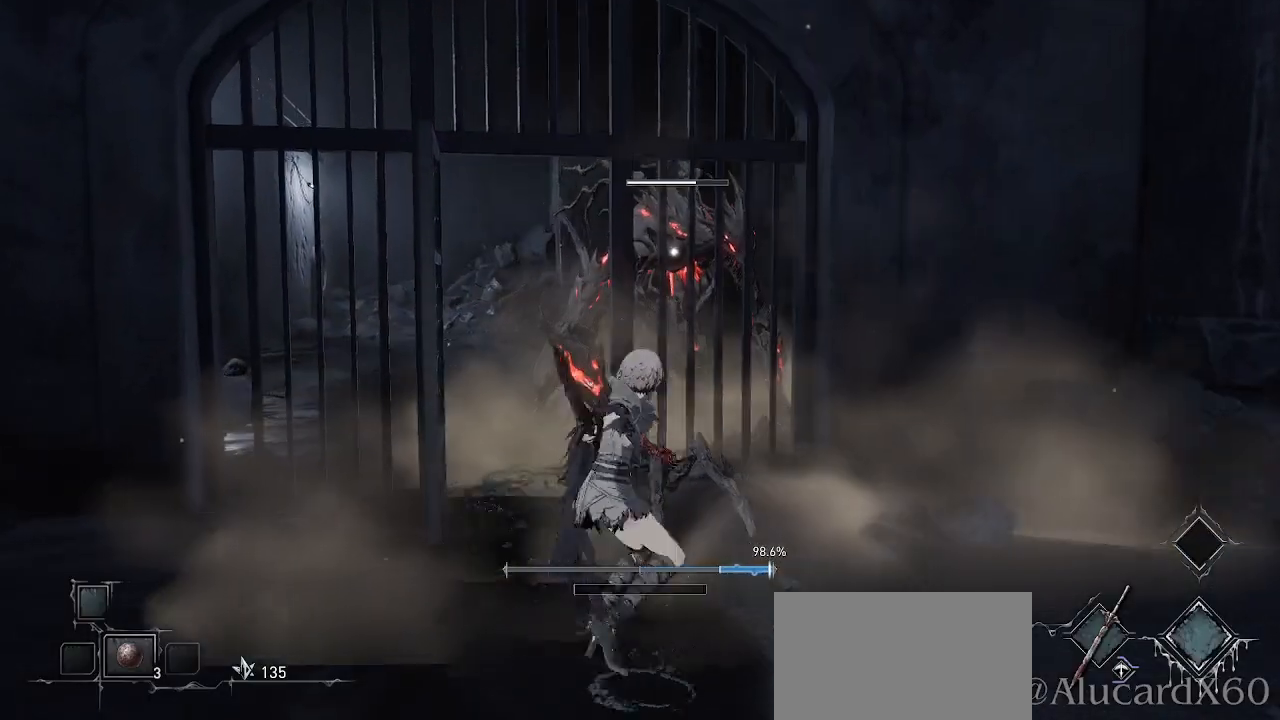
{"buttons": [], "left_stick": "center", "right_stick": "center", "events": [[167, "left_stick", "center"], [333, "R1", "down"], [483, "R1", "up"]]}
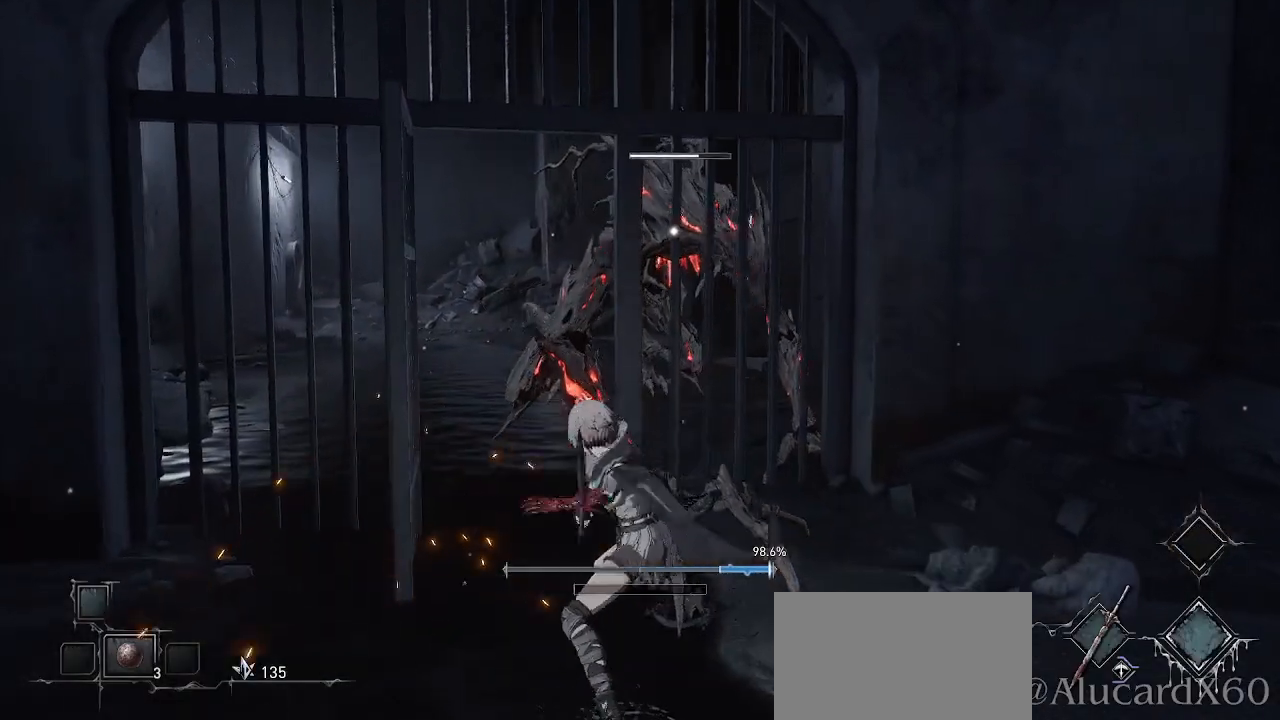
{"buttons": [], "left_stick": "down", "right_stick": "center", "events": [[50, "left_stick", "up"], [317, "left_stick", "center"], [417, "left_stick", "down"]]}
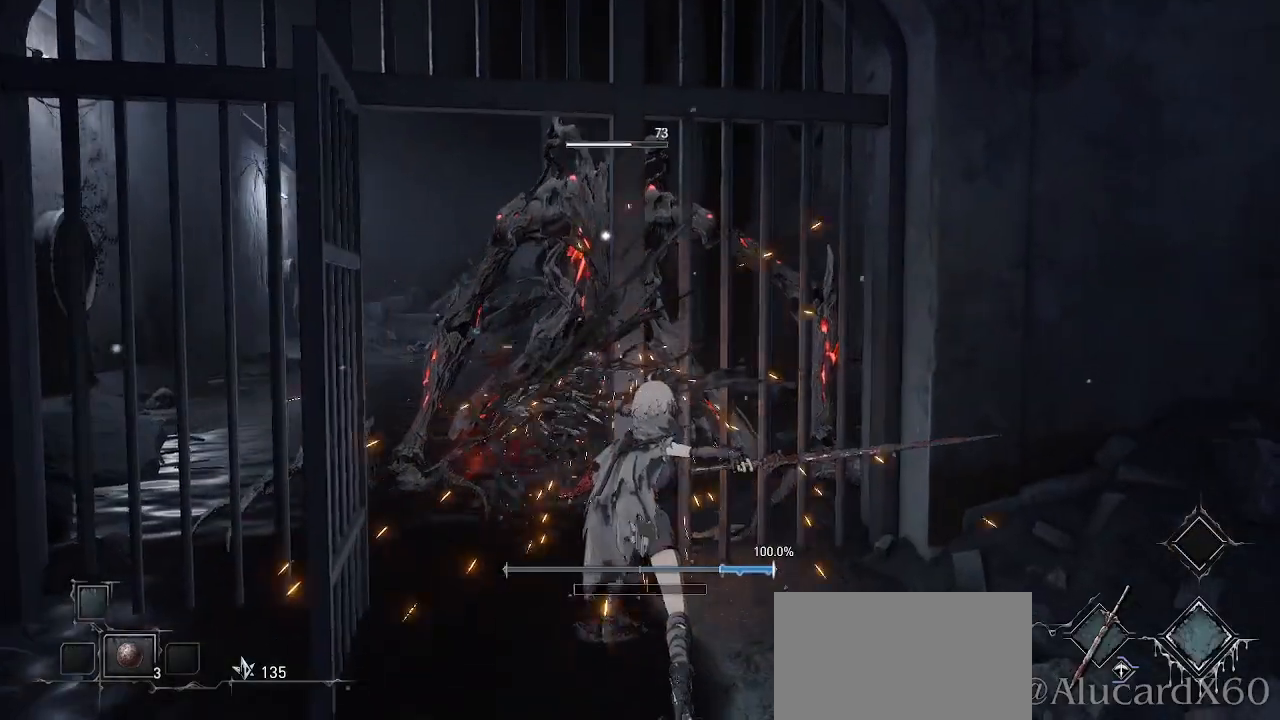
{"buttons": [], "left_stick": "down", "right_stick": "center", "events": [[183, "CIRCLE", "down"], [317, "CIRCLE", "up"]]}